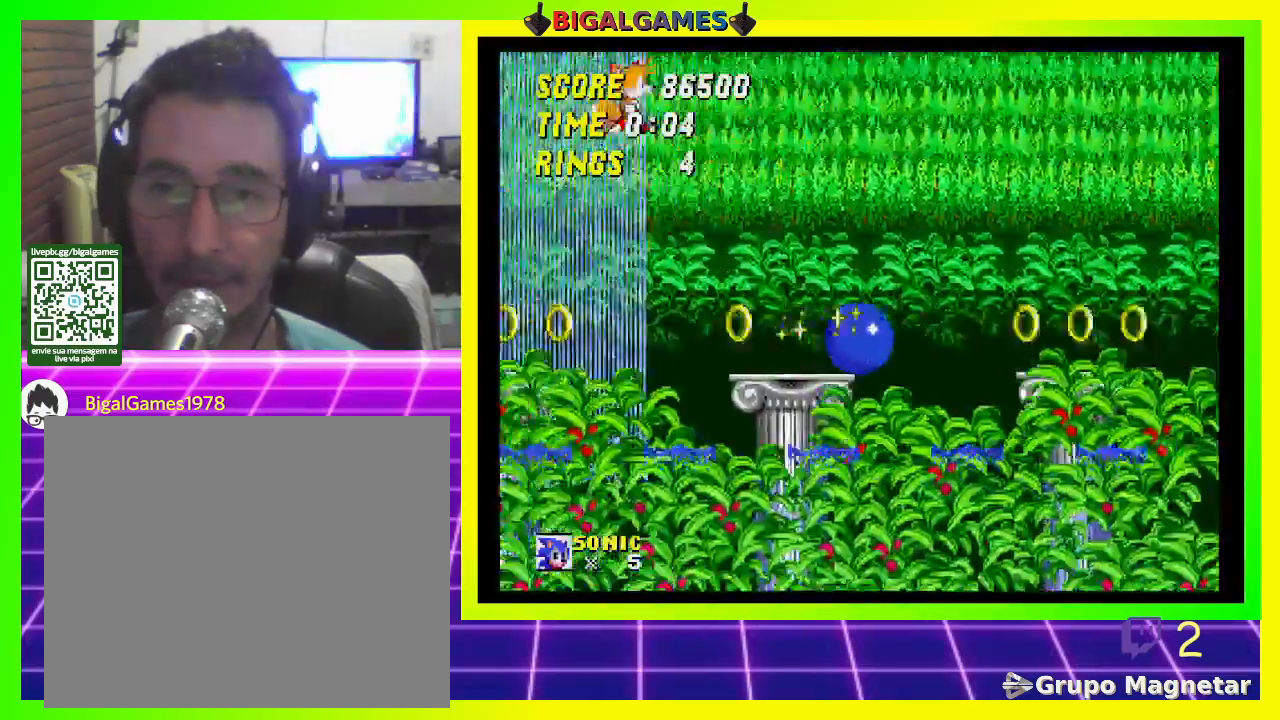
Gameplay with a controller (PlayStation layout); each line is a JSON object with the inputs held at the frame after it. "events" lists button and stick changes between this image and that frame as [ms after this image, input, new state], when the widget could be followed in between.
{"buttons": ["DPAD_DOWN"], "left_stick": "center", "right_stick": "center", "events": []}
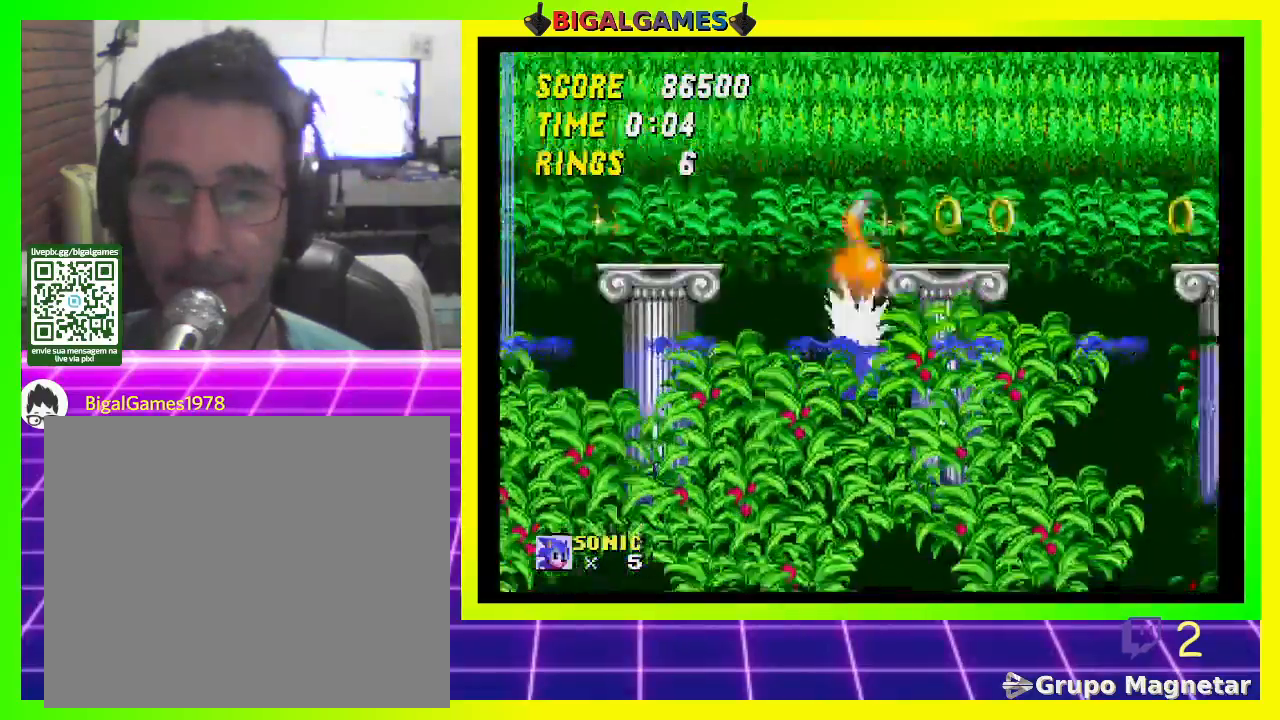
{"buttons": ["DPAD_DOWN"], "left_stick": "center", "right_stick": "center", "events": []}
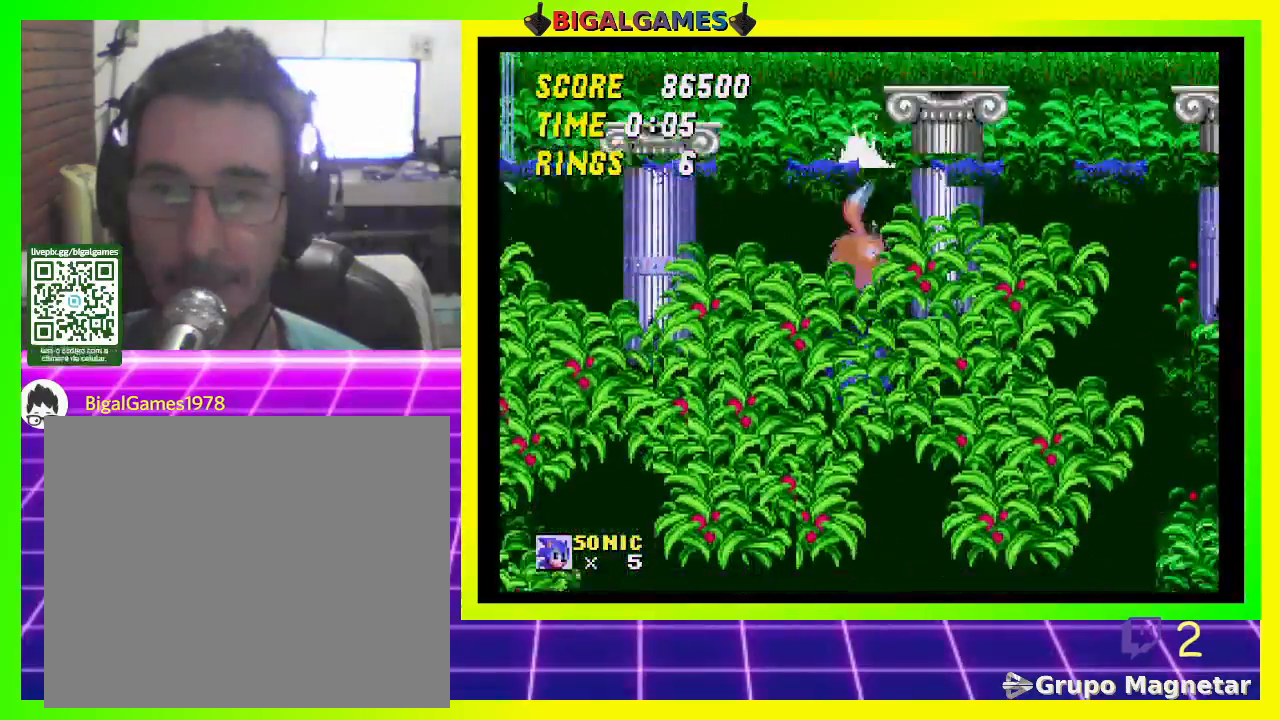
{"buttons": ["DPAD_DOWN"], "left_stick": "center", "right_stick": "center", "events": []}
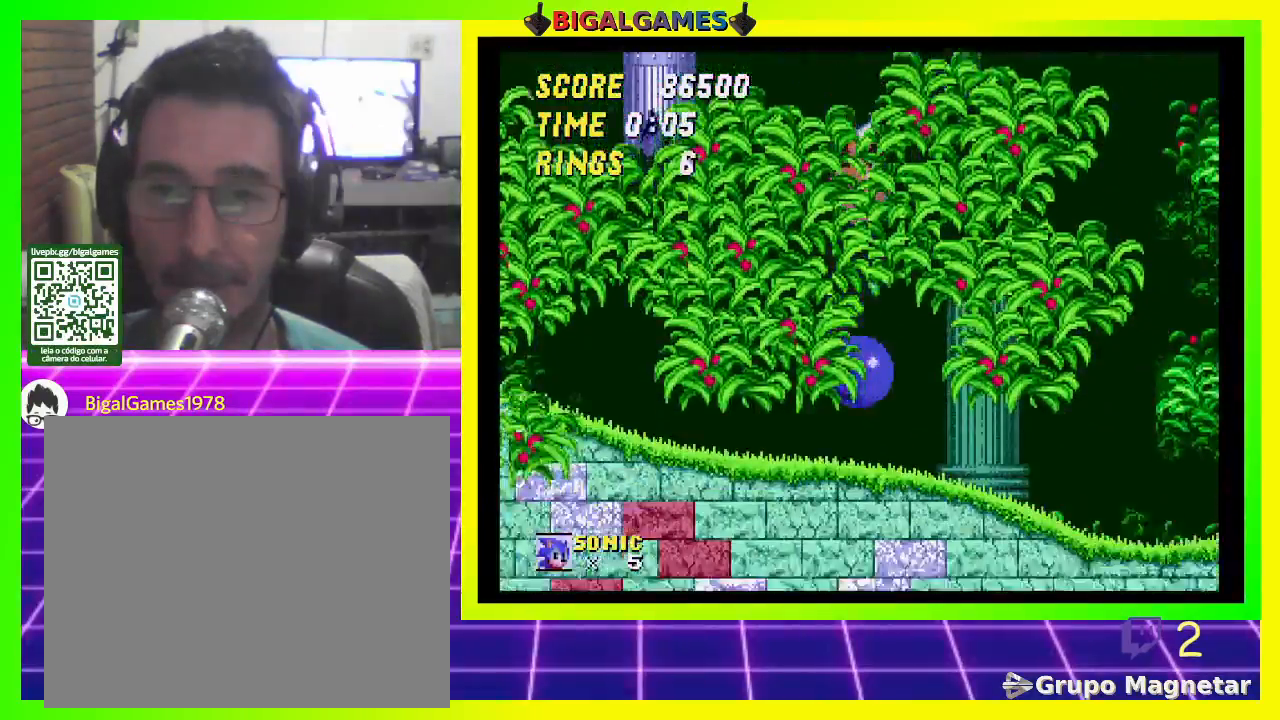
{"buttons": ["CROSS", "DPAD_DOWN"], "left_stick": "center", "right_stick": "center", "events": [[67, "CROSS", "down"], [100, "CROSS", "up"], [167, "CROSS", "down"], [267, "CROSS", "up"], [333, "CROSS", "down"], [400, "CROSS", "up"], [467, "CROSS", "down"]]}
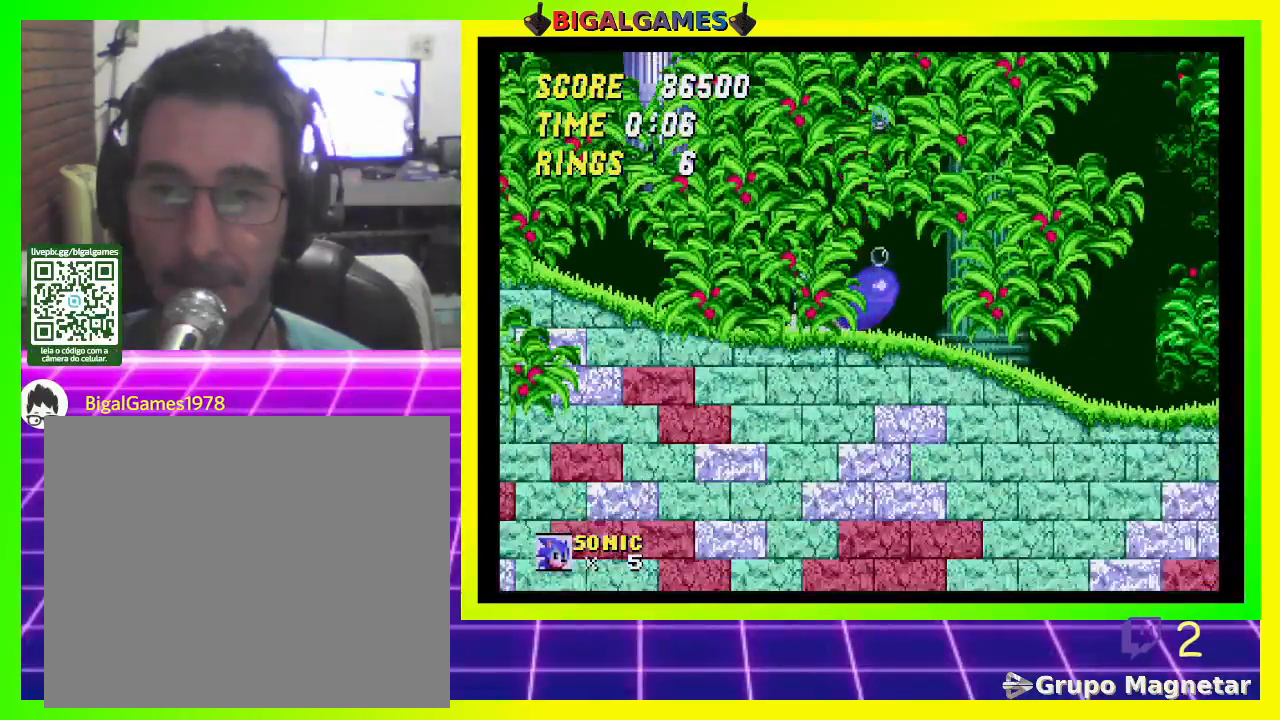
{"buttons": ["DPAD_DOWN"], "left_stick": "center", "right_stick": "center", "events": [[67, "CROSS", "up"], [133, "CROSS", "down"], [200, "CROSS", "up"], [267, "CROSS", "down"], [333, "CROSS", "up"], [400, "CROSS", "down"], [500, "CROSS", "up"]]}
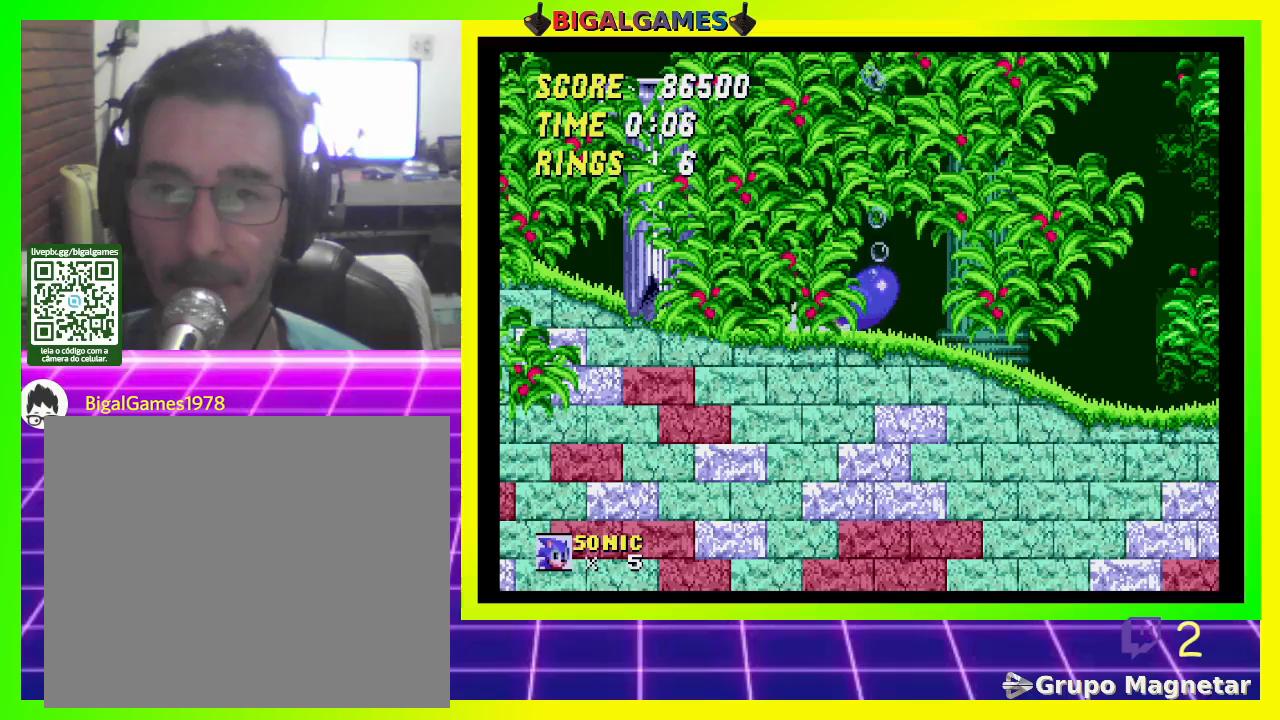
{"buttons": ["CROSS", "DPAD_DOWN"], "left_stick": "center", "right_stick": "center", "events": [[67, "CROSS", "down"], [133, "CROSS", "up"], [200, "CROSS", "down"], [267, "CROSS", "up"], [333, "CROSS", "down"], [400, "CROSS", "up"], [500, "CROSS", "down"]]}
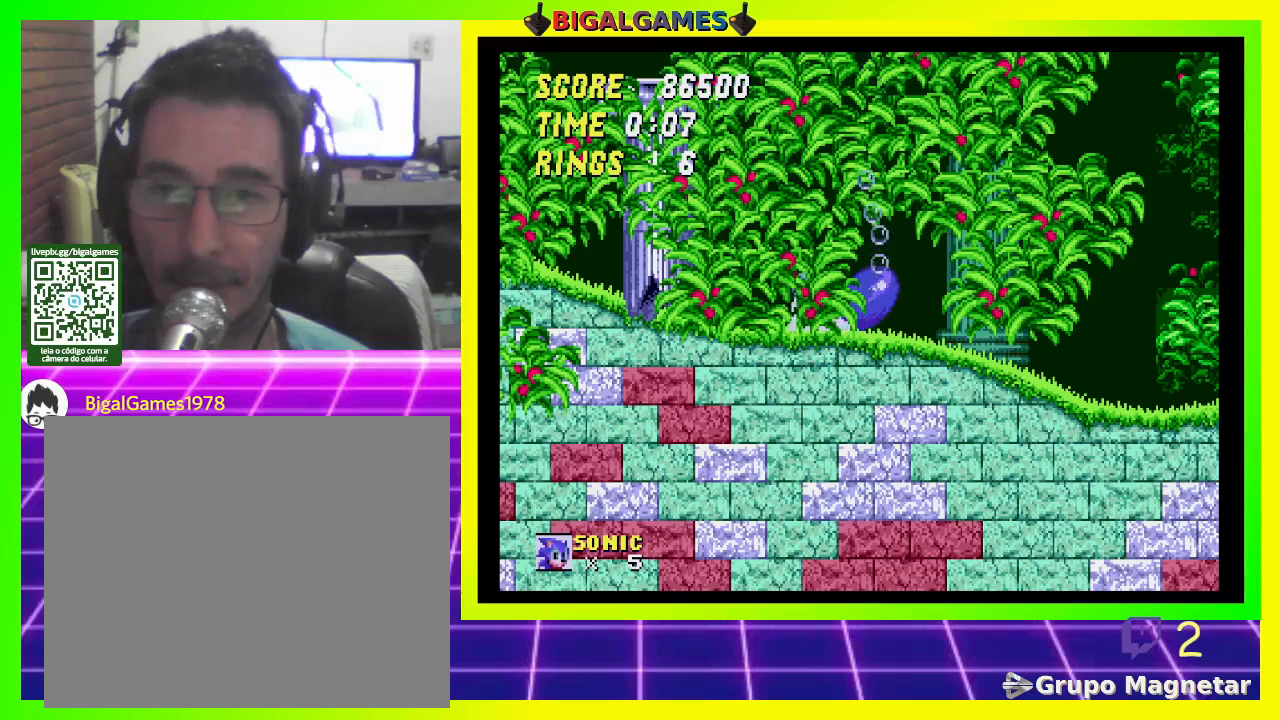
{"buttons": ["DPAD_DOWN"], "left_stick": "center", "right_stick": "center", "events": [[67, "CROSS", "up"], [133, "CROSS", "down"], [233, "CROSS", "up"], [300, "CROSS", "down"], [367, "CROSS", "up"], [400, "CROSS", "down"], [500, "CROSS", "up"]]}
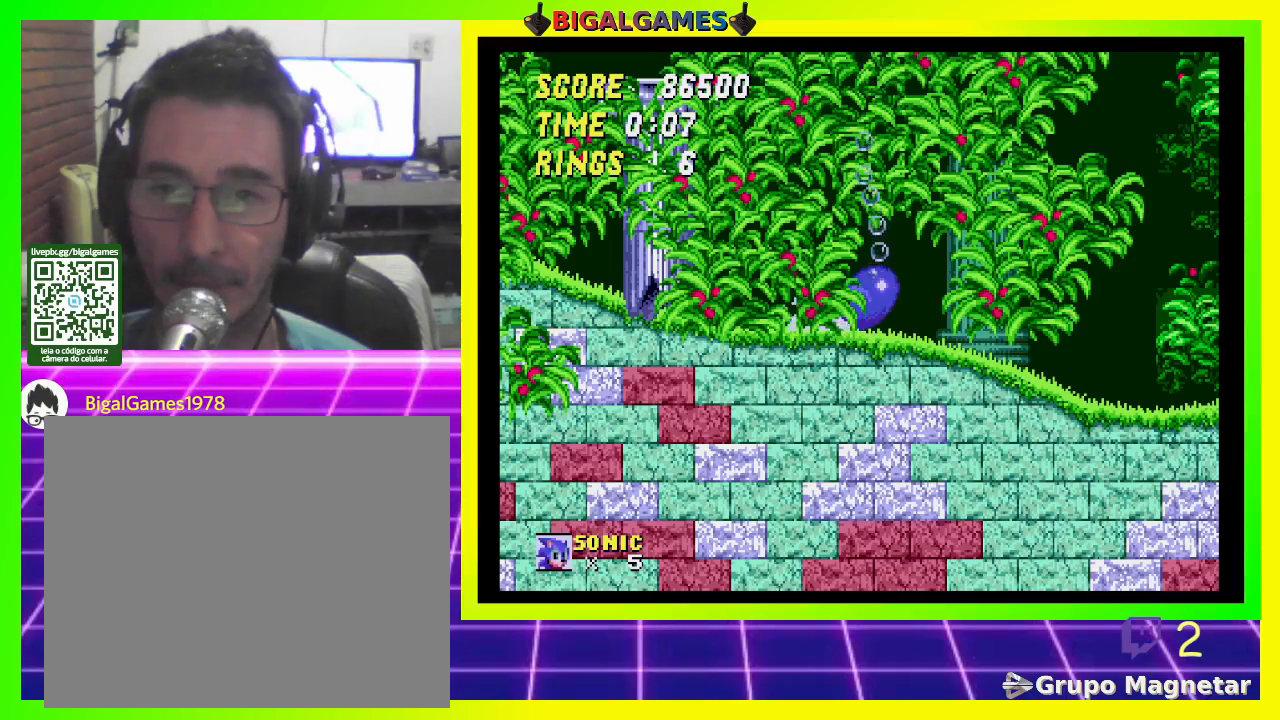
{"buttons": ["DPAD_DOWN"], "left_stick": "center", "right_stick": "center", "events": [[33, "CROSS", "down"], [133, "CROSS", "up"], [233, "DPAD_DOWN", "up"], [433, "DPAD_DOWN", "down"]]}
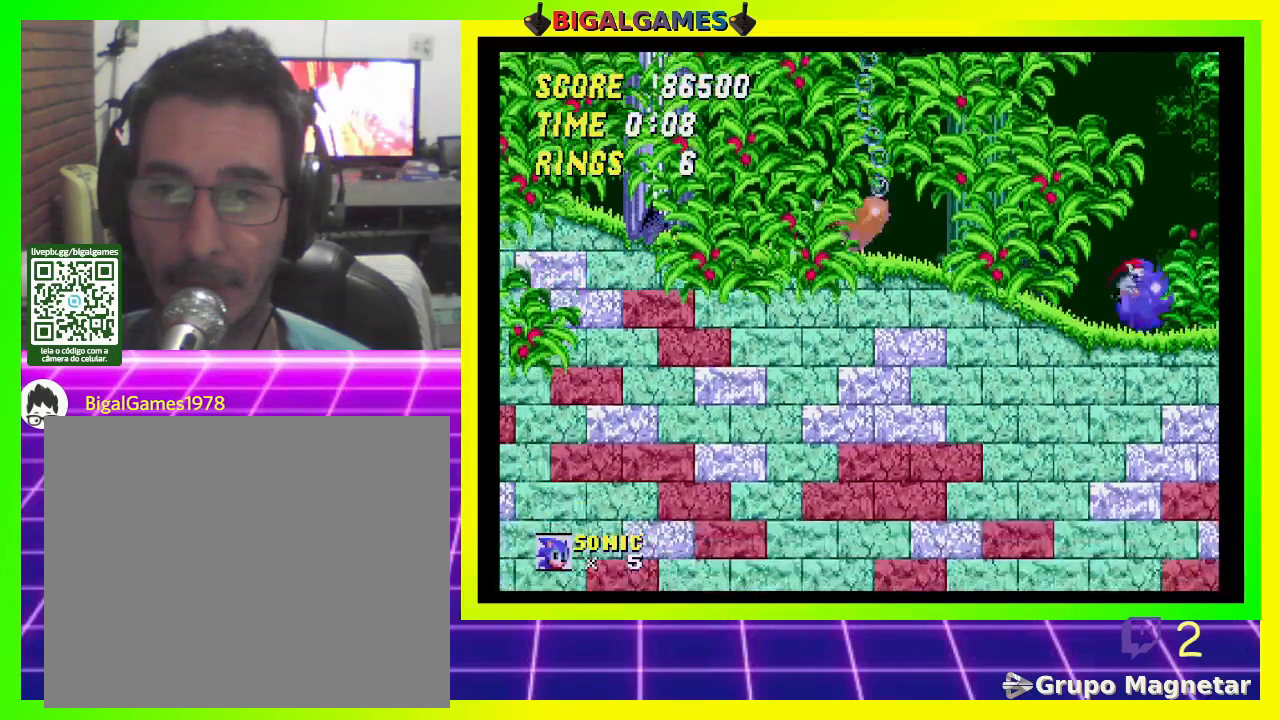
{"buttons": ["DPAD_DOWN"], "left_stick": "center", "right_stick": "center", "events": []}
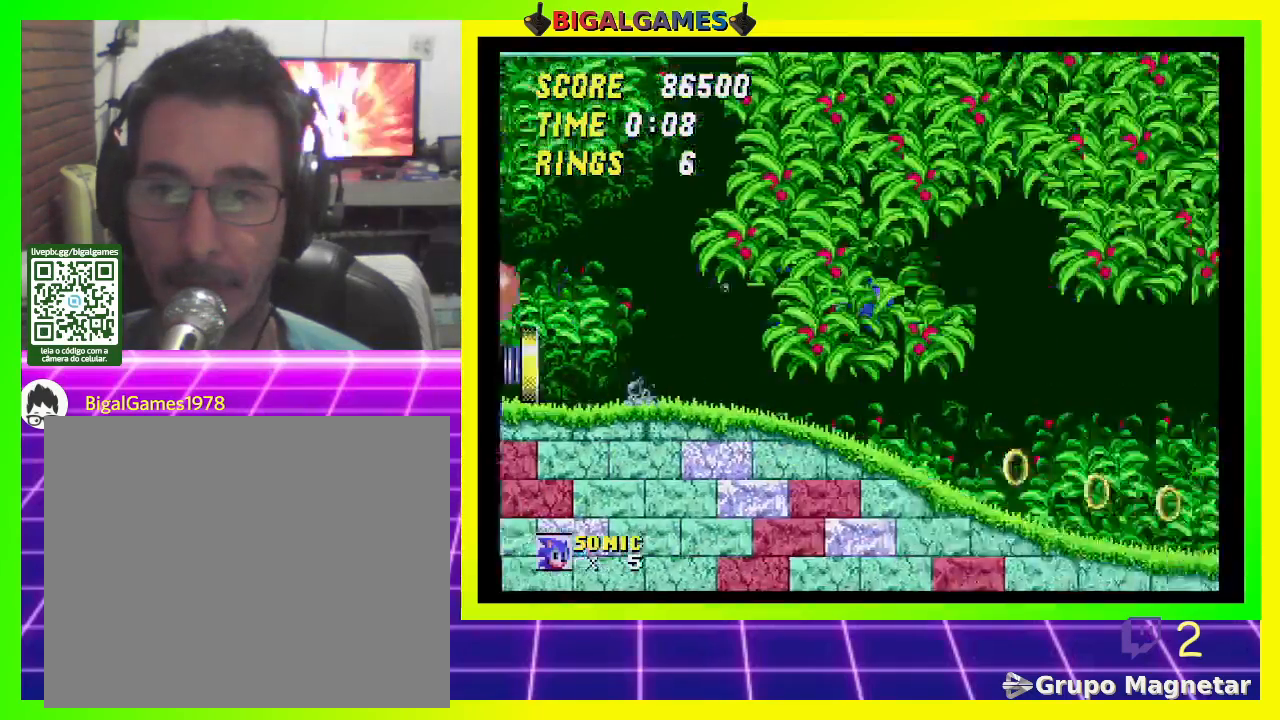
{"buttons": ["DPAD_DOWN"], "left_stick": "center", "right_stick": "center", "events": []}
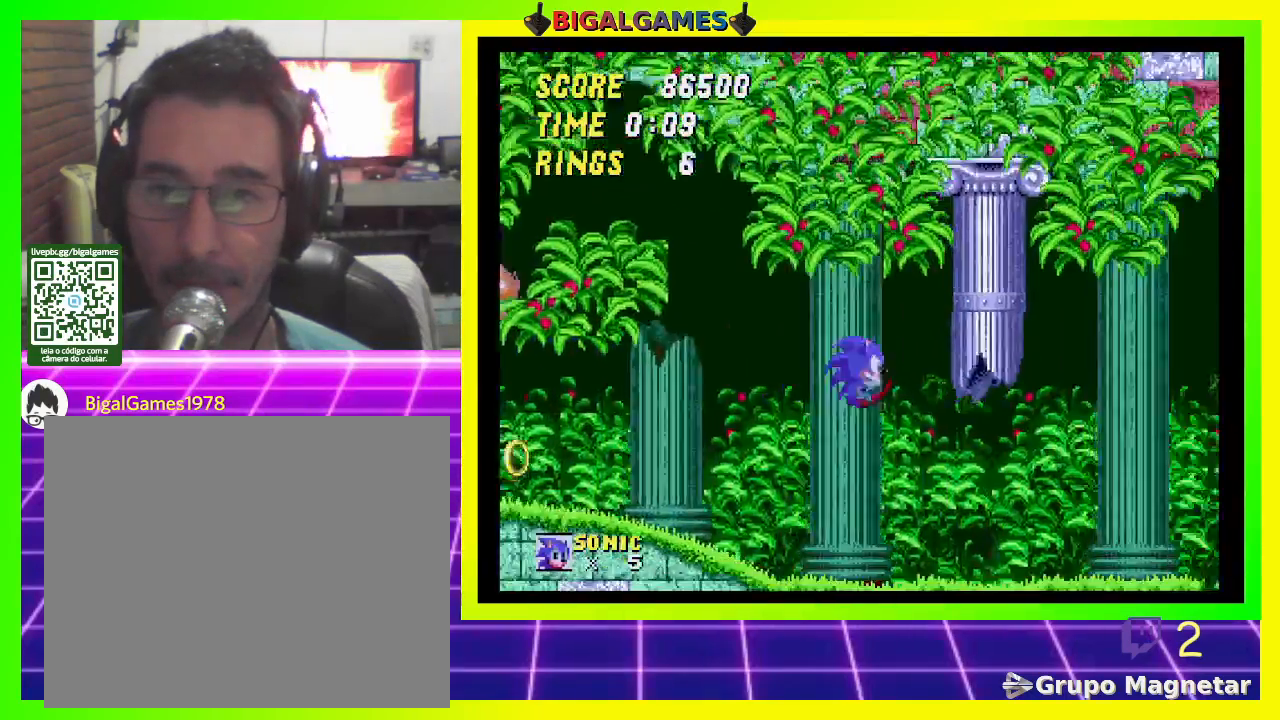
{"buttons": ["DPAD_DOWN"], "left_stick": "center", "right_stick": "center", "events": []}
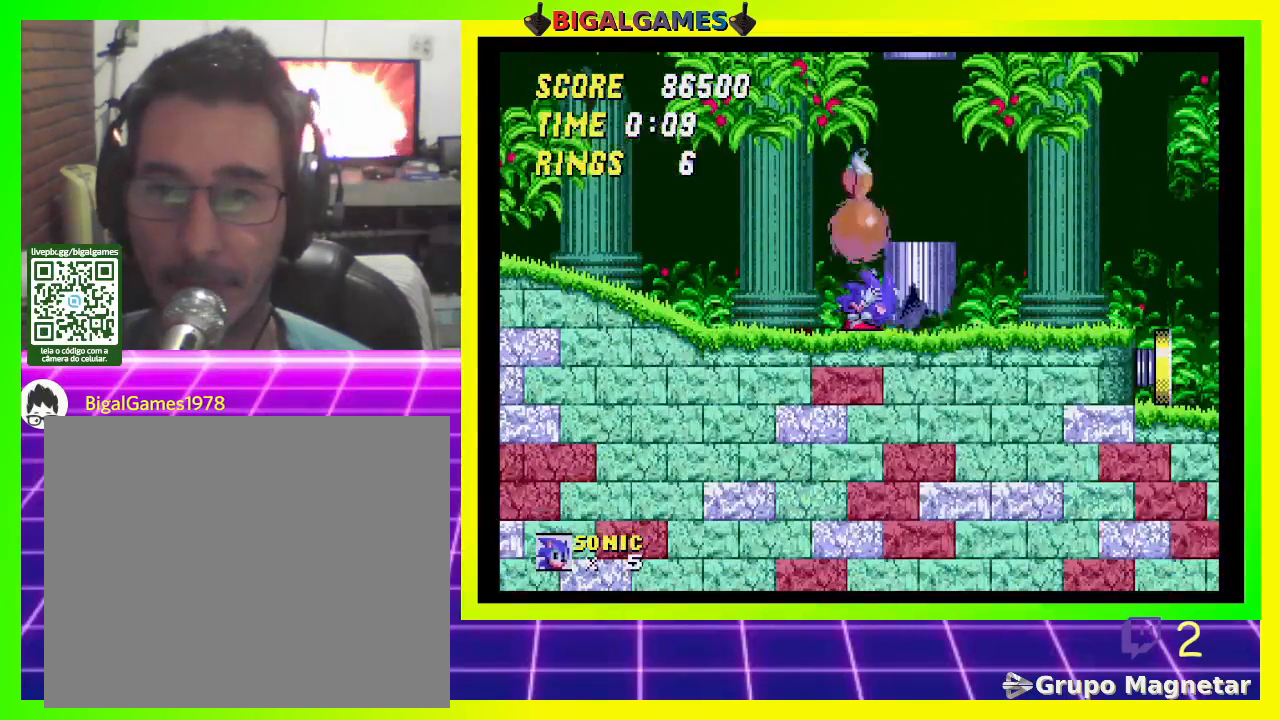
{"buttons": ["DPAD_DOWN"], "left_stick": "center", "right_stick": "center", "events": [[233, "CROSS", "down"], [367, "CROSS", "up"], [433, "CROSS", "down"], [500, "CROSS", "up"]]}
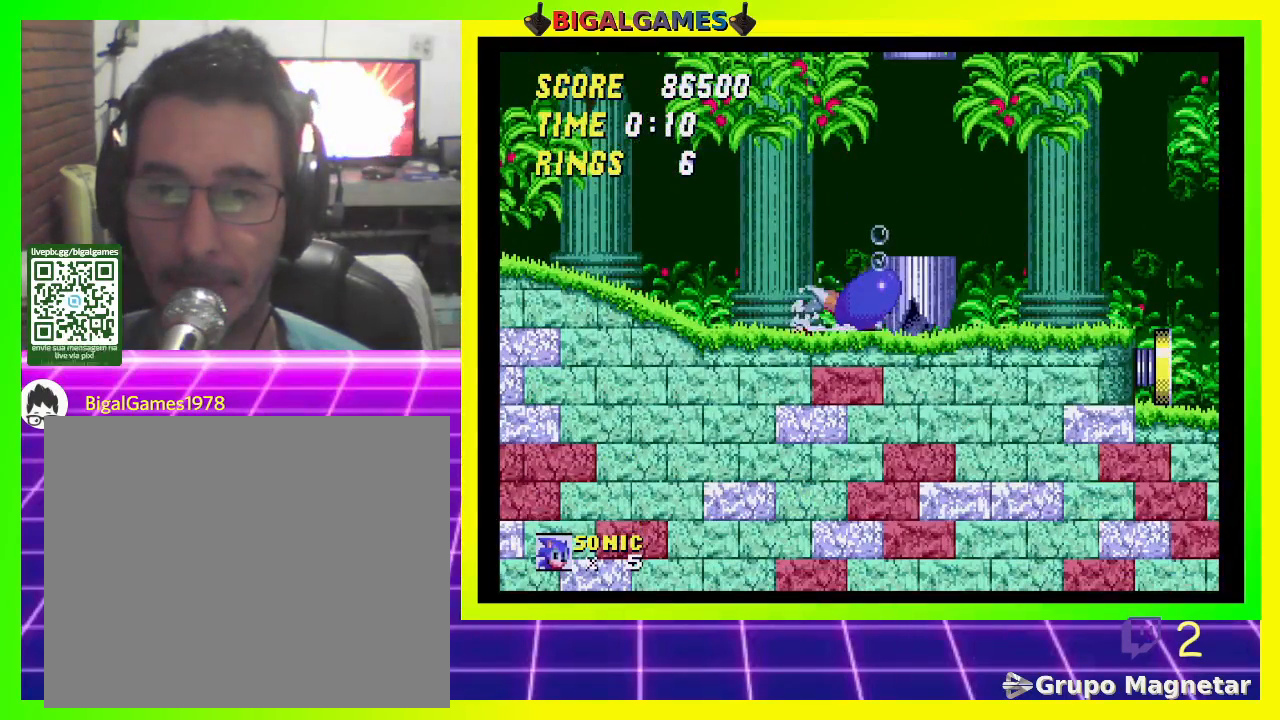
{"buttons": ["DPAD_DOWN"], "left_stick": "center", "right_stick": "center", "events": [[67, "CROSS", "down"], [133, "CROSS", "up"], [200, "CROSS", "down"], [333, "CROSS", "up"], [367, "CROSS", "down"], [500, "CROSS", "up"]]}
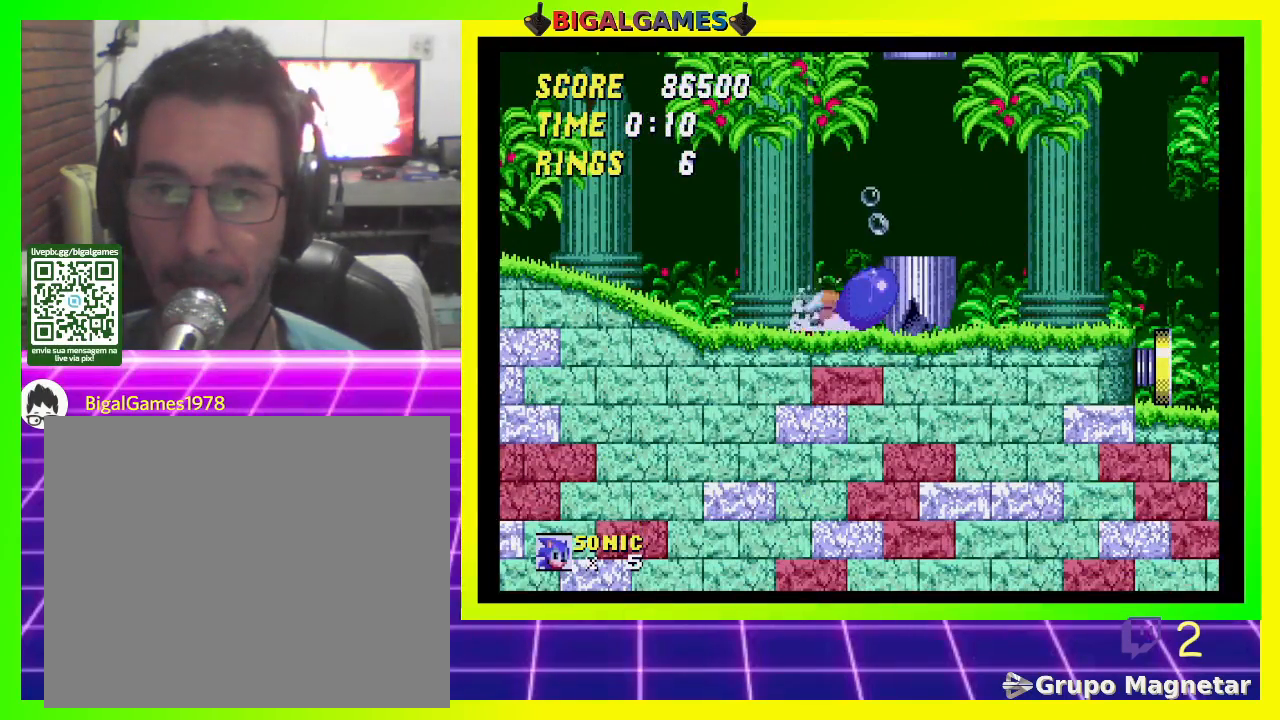
{"buttons": ["DPAD_RIGHT"], "left_stick": "center", "right_stick": "center", "events": [[33, "DPAD_DOWN", "up"], [200, "CROSS", "down"], [233, "DPAD_RIGHT", "down"], [367, "CROSS", "up"]]}
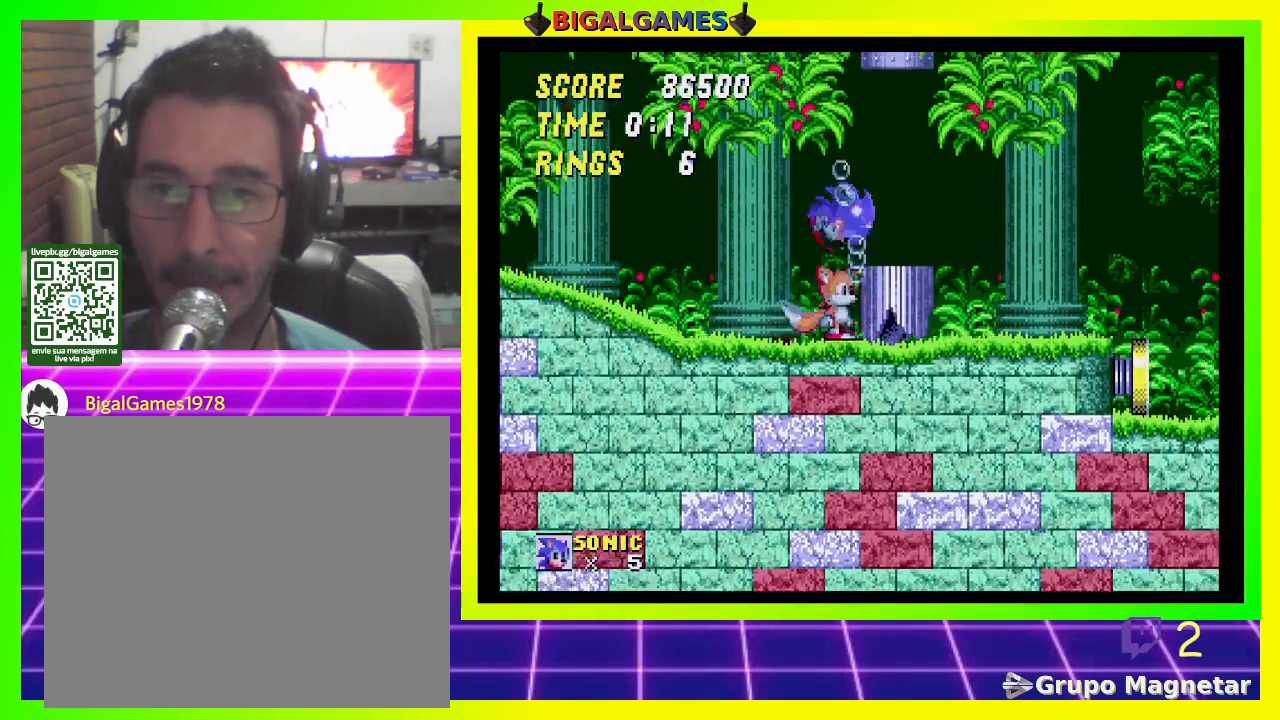
{"buttons": ["DPAD_LEFT"], "left_stick": "center", "right_stick": "center", "events": [[67, "DPAD_RIGHT", "up"], [300, "DPAD_LEFT", "down"]]}
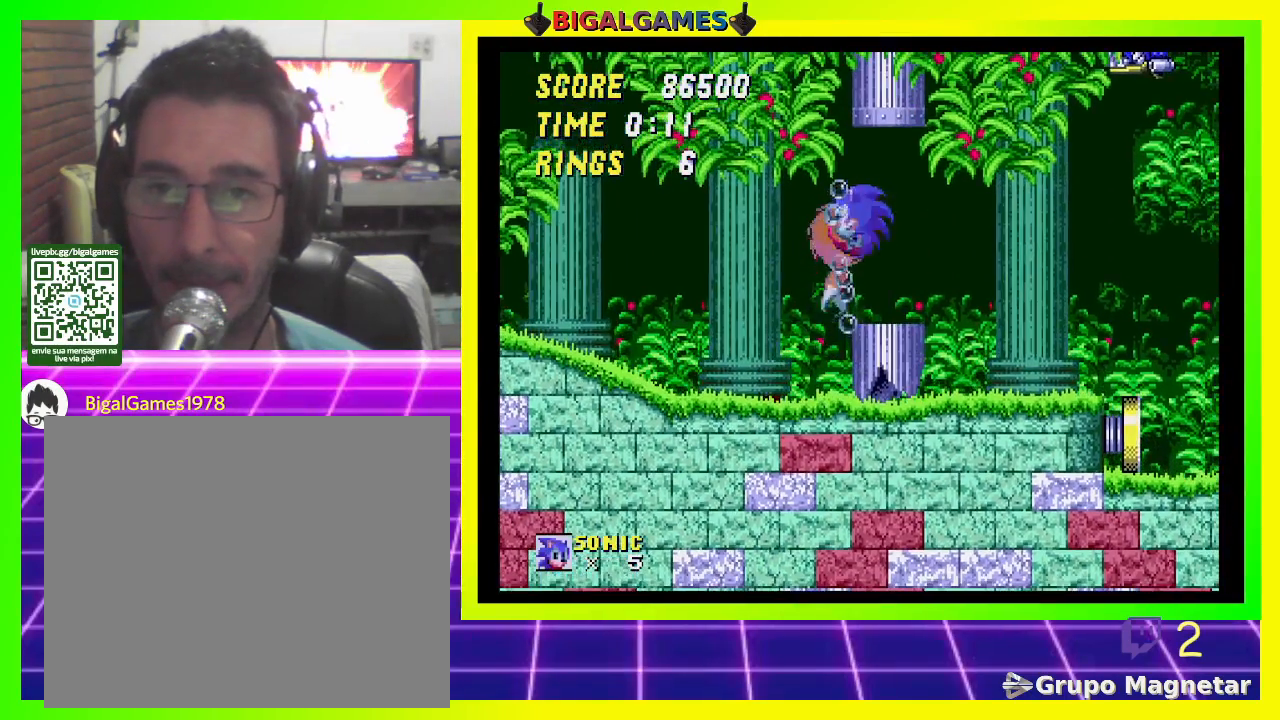
{"buttons": [], "left_stick": "center", "right_stick": "center", "events": [[33, "DPAD_LEFT", "up"], [133, "DPAD_RIGHT", "down"], [367, "DPAD_RIGHT", "up"]]}
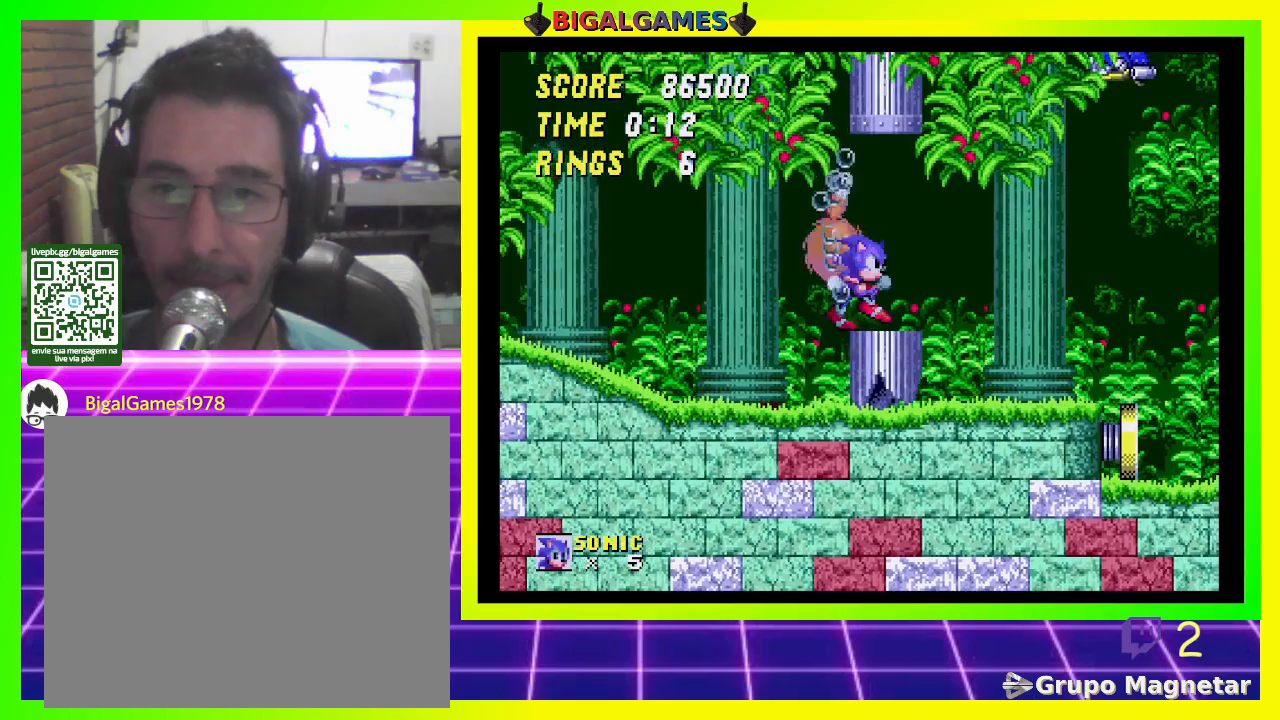
{"buttons": ["CROSS", "DPAD_DOWN"], "left_stick": "center", "right_stick": "center", "events": [[300, "DPAD_DOWN", "down"], [433, "CROSS", "down"]]}
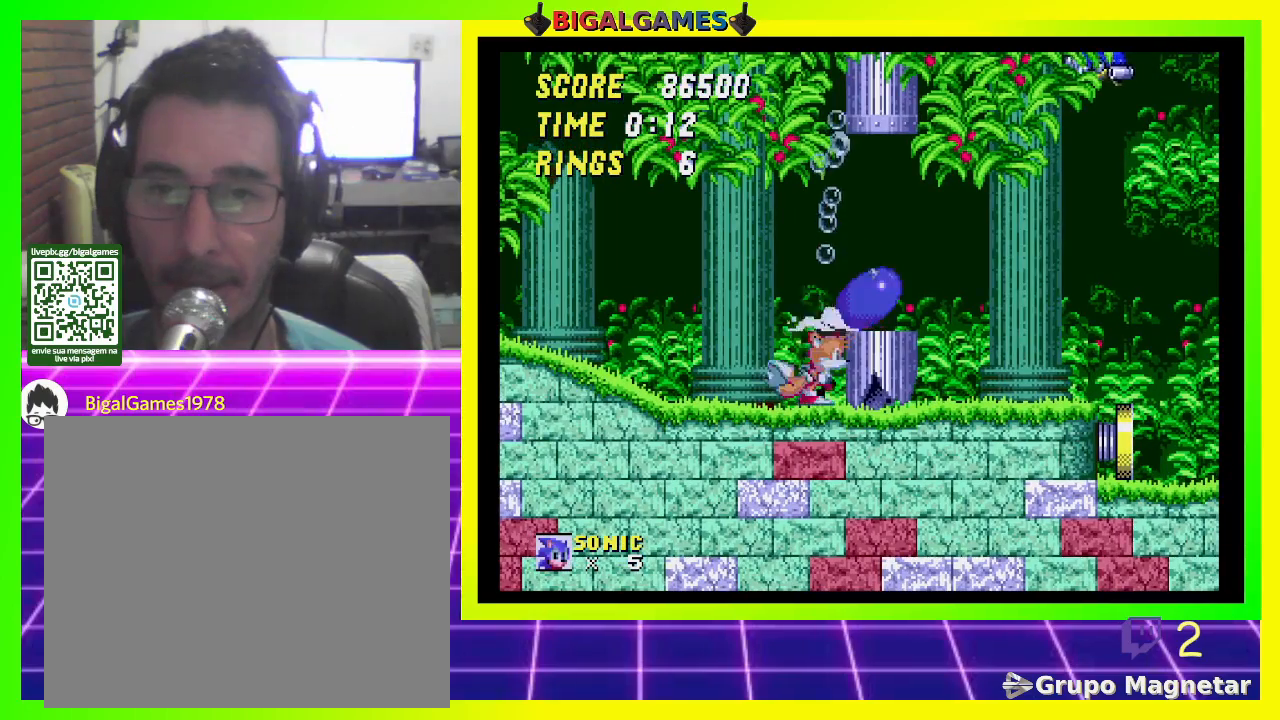
{"buttons": ["DPAD_DOWN"], "left_stick": "center", "right_stick": "center", "events": [[33, "CROSS", "up"], [100, "CROSS", "down"], [167, "CROSS", "up"], [233, "CROSS", "down"], [300, "CROSS", "up"], [400, "CROSS", "down"], [467, "CROSS", "up"]]}
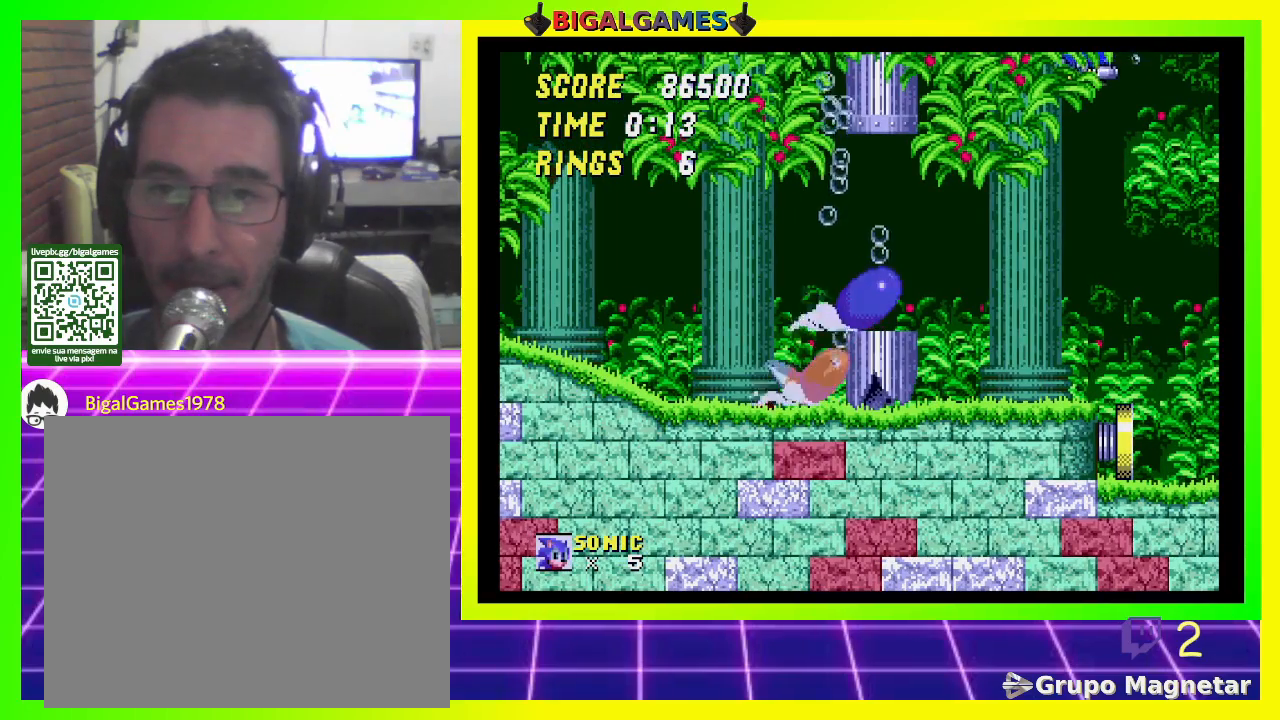
{"buttons": ["CROSS", "DPAD_DOWN"], "left_stick": "center", "right_stick": "center", "events": [[33, "CROSS", "down"], [100, "CROSS", "up"], [200, "CROSS", "down"], [233, "CROSS", "up"], [333, "CROSS", "down"], [367, "CROSS", "up"], [467, "CROSS", "down"]]}
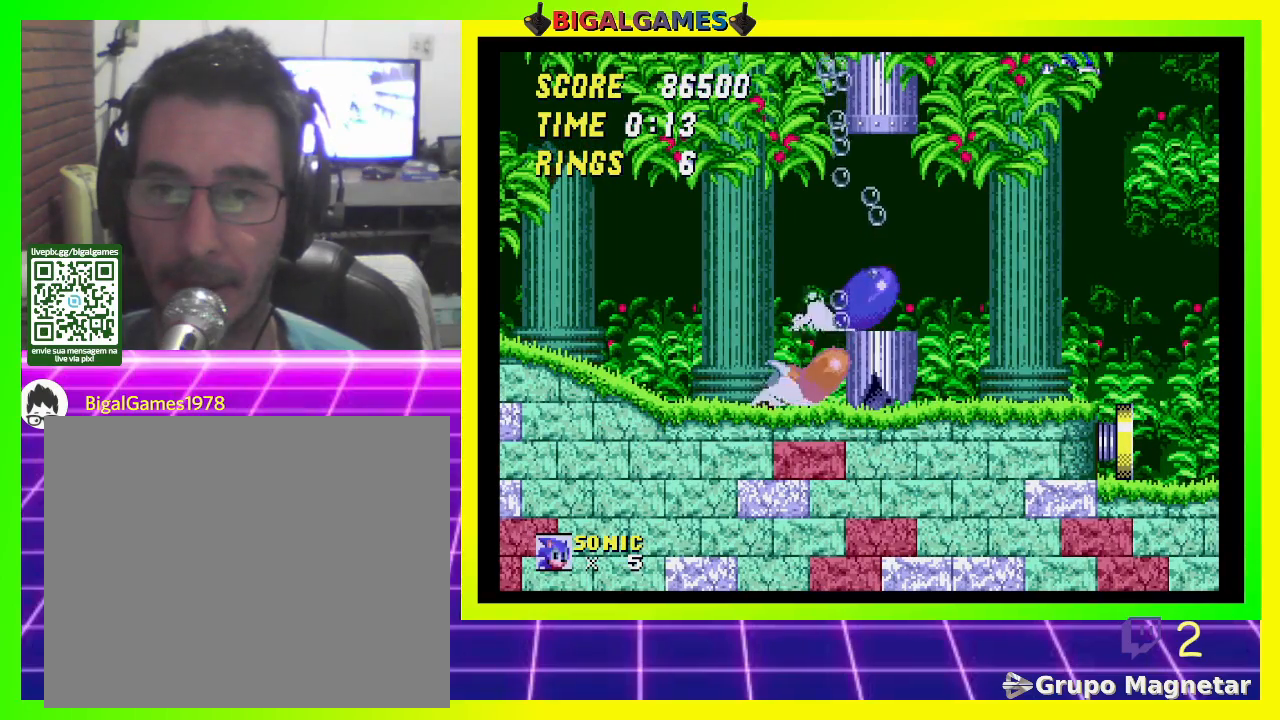
{"buttons": ["DPAD_DOWN"], "left_stick": "center", "right_stick": "center", "events": [[33, "CROSS", "up"], [100, "CROSS", "down"], [167, "CROSS", "up"], [367, "CROSS", "down"], [467, "CROSS", "up"]]}
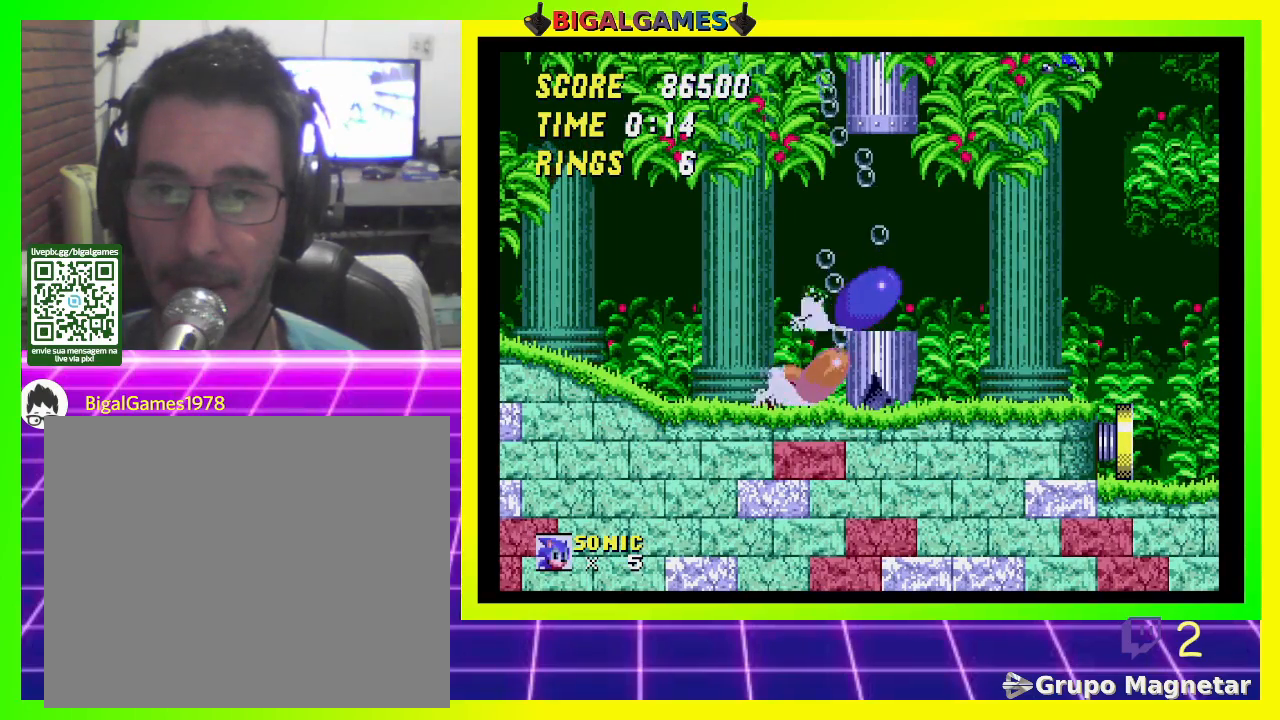
{"buttons": [], "left_stick": "center", "right_stick": "center", "events": [[33, "CROSS", "down"], [100, "CROSS", "up"], [167, "CROSS", "down"], [267, "CROSS", "up"], [367, "DPAD_DOWN", "up"]]}
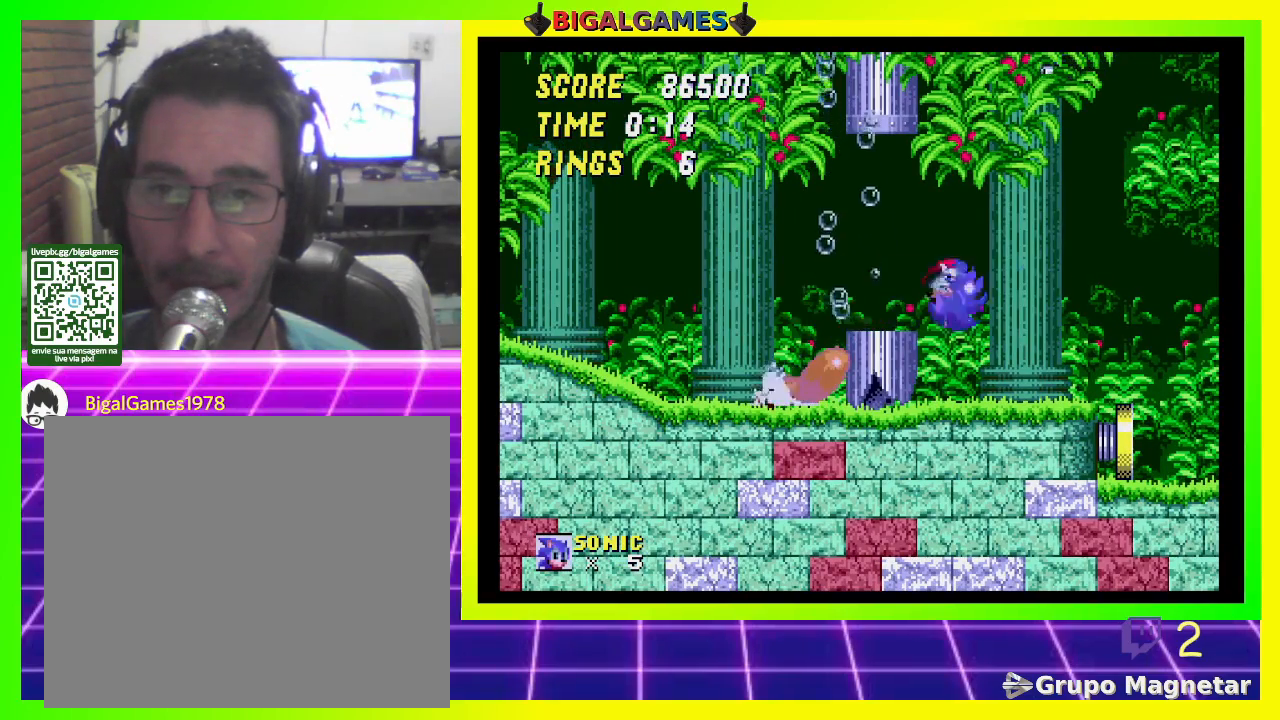
{"buttons": ["DPAD_DOWN"], "left_stick": "center", "right_stick": "center", "events": [[67, "DPAD_DOWN", "down"]]}
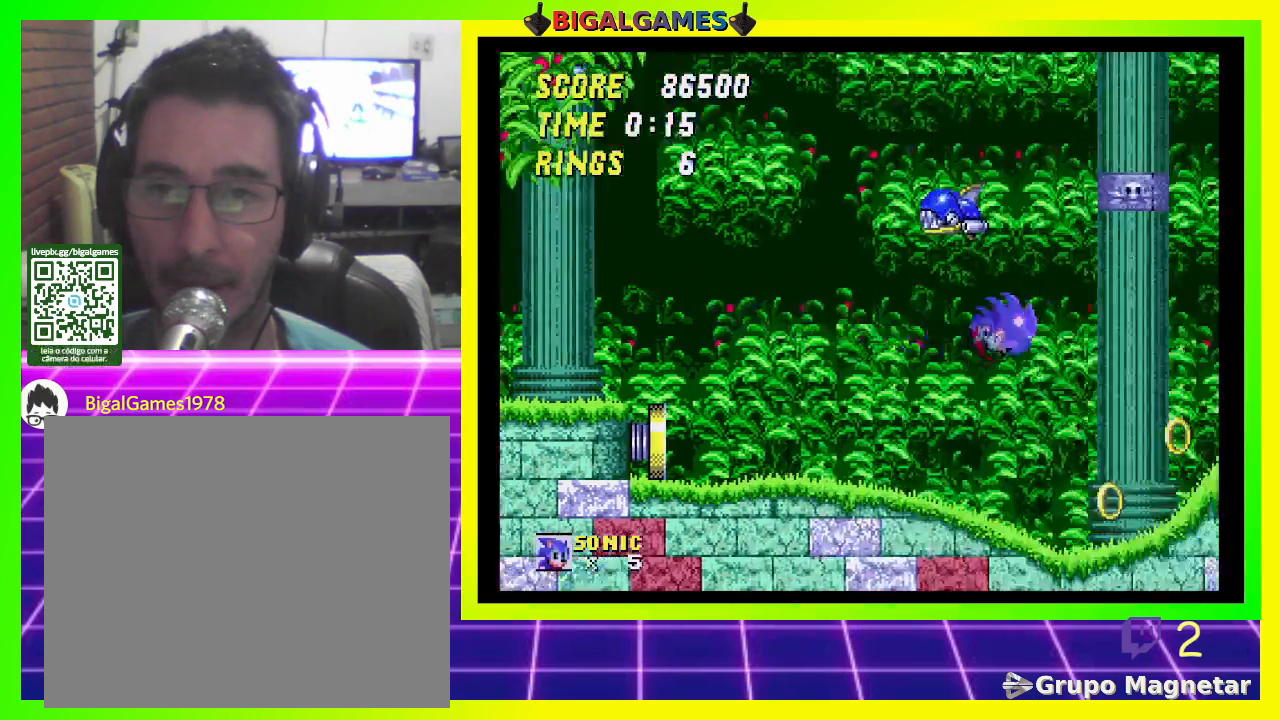
{"buttons": ["DPAD_DOWN"], "left_stick": "center", "right_stick": "center", "events": []}
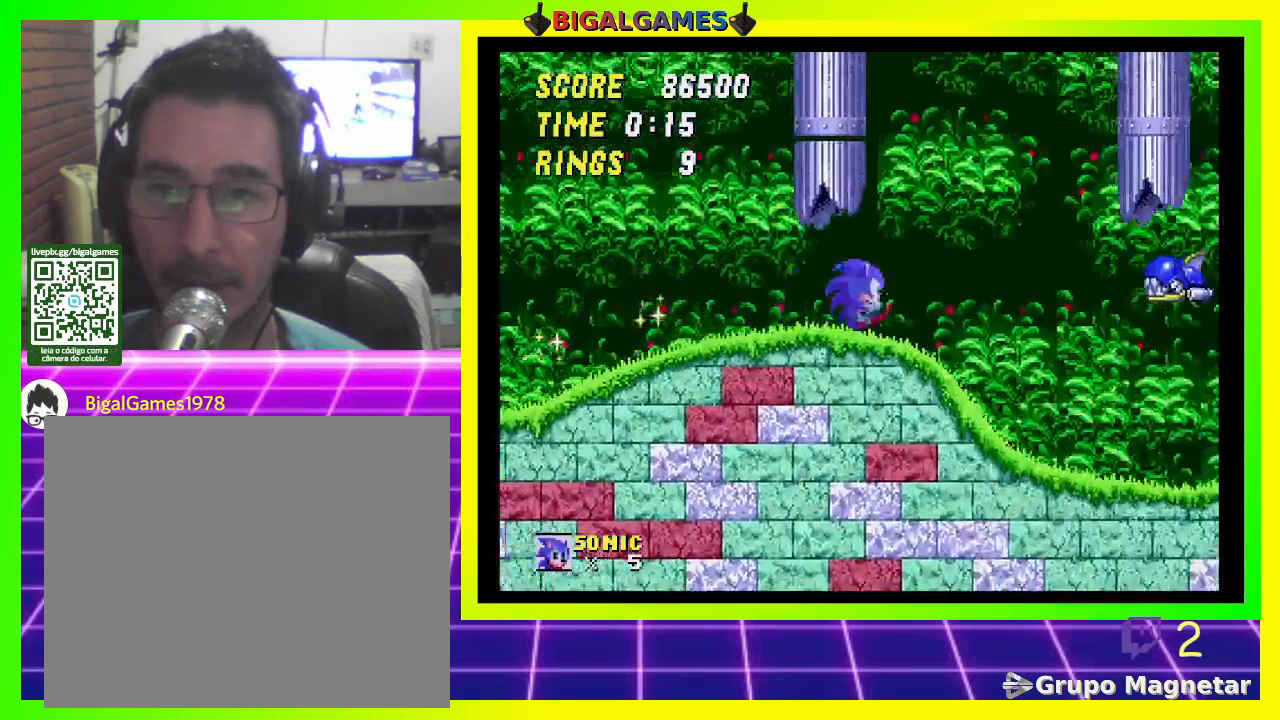
{"buttons": ["DPAD_DOWN"], "left_stick": "center", "right_stick": "center", "events": []}
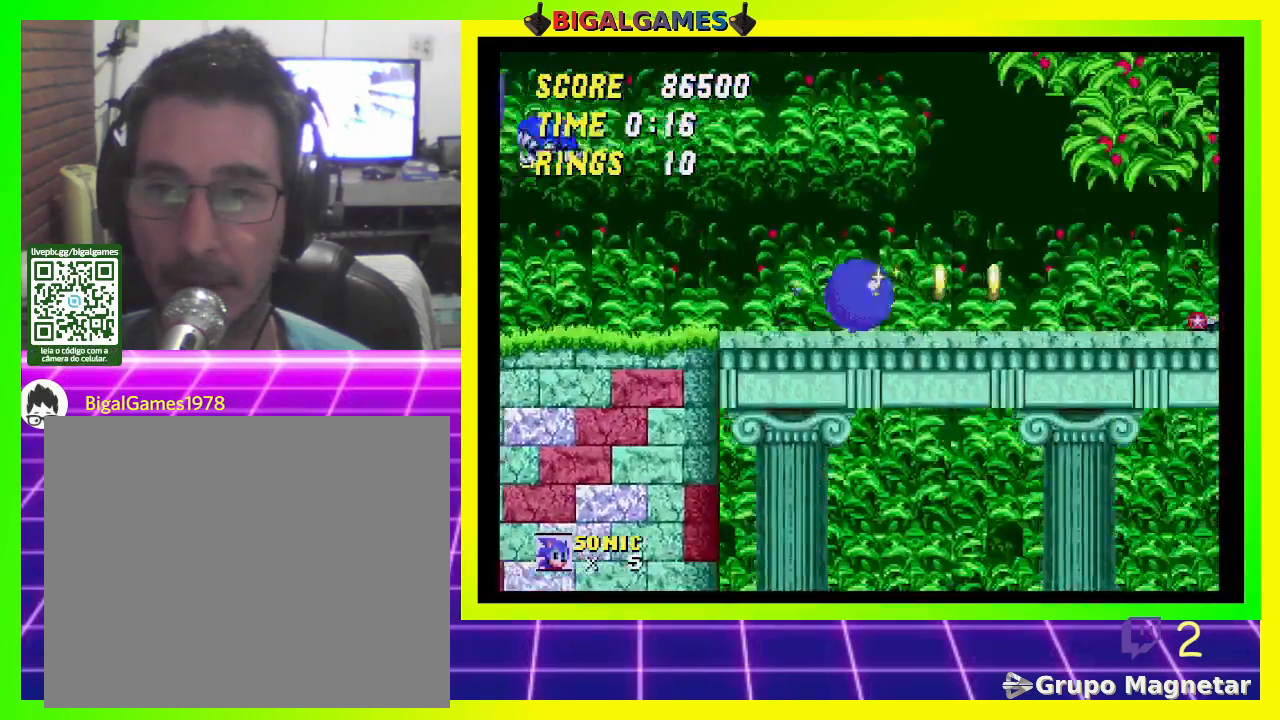
{"buttons": ["DPAD_DOWN"], "left_stick": "center", "right_stick": "center", "events": []}
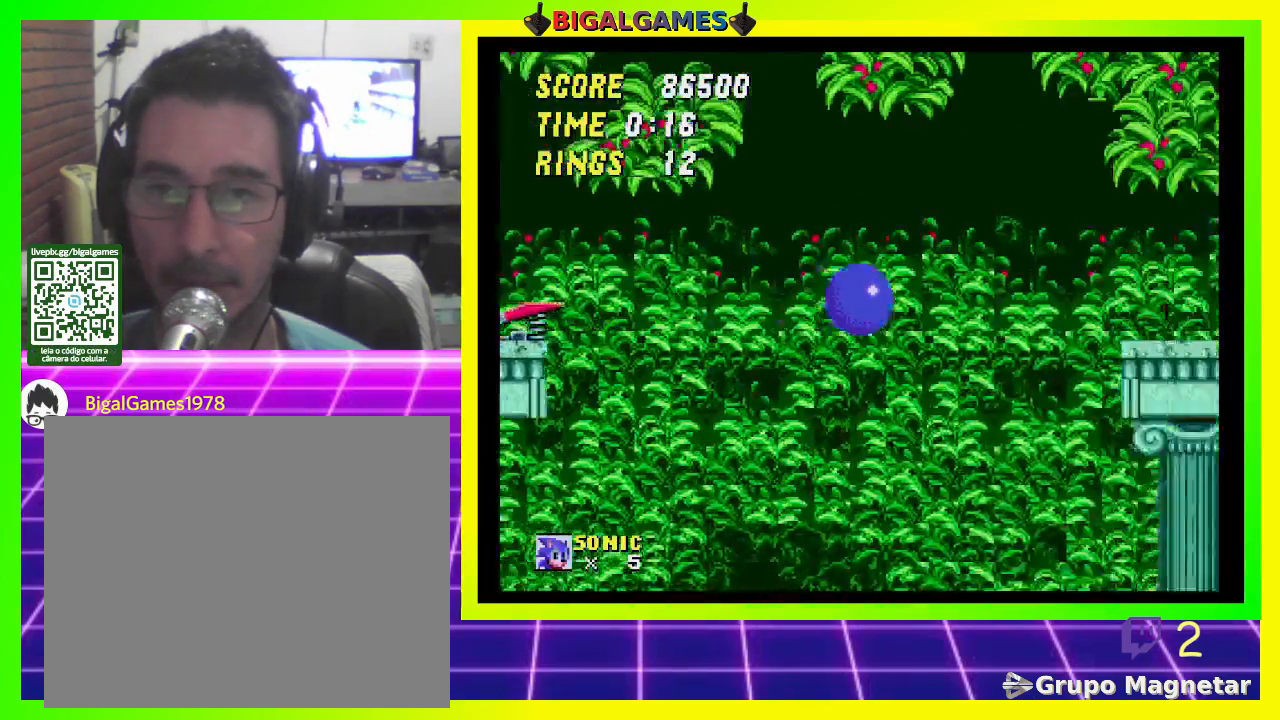
{"buttons": ["DPAD_DOWN"], "left_stick": "center", "right_stick": "center", "events": []}
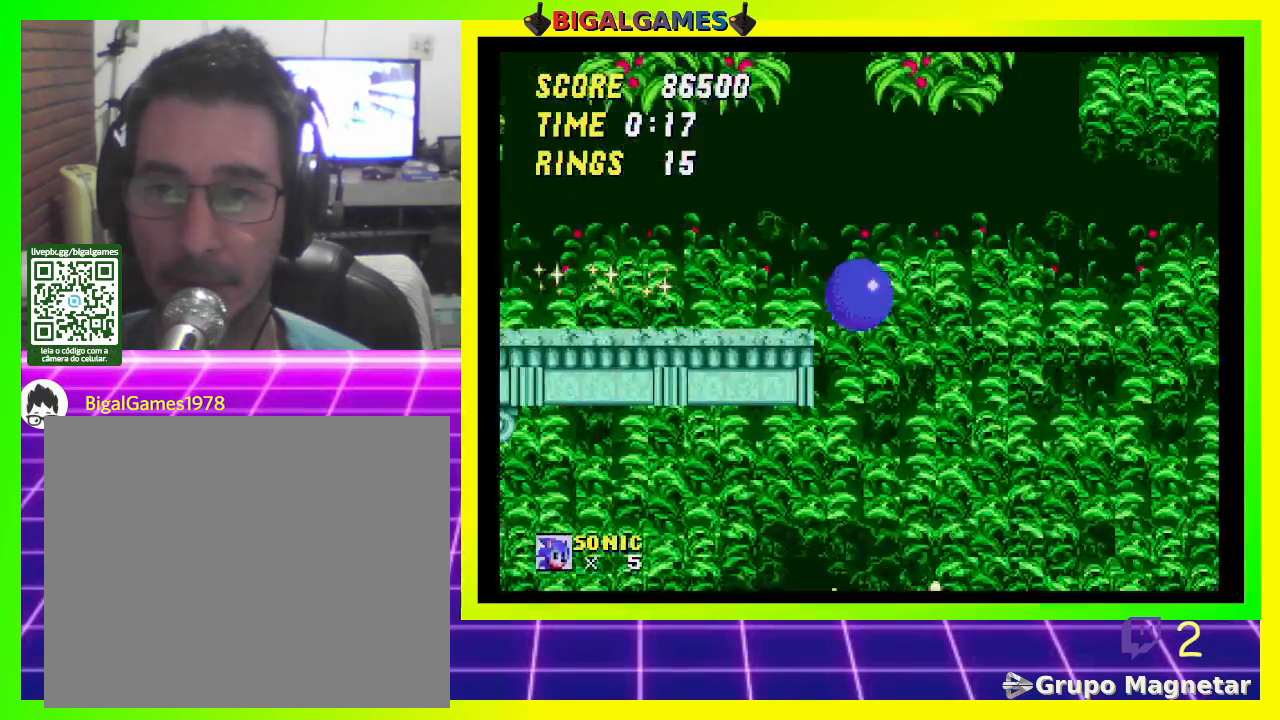
{"buttons": ["DPAD_DOWN"], "left_stick": "center", "right_stick": "center", "events": []}
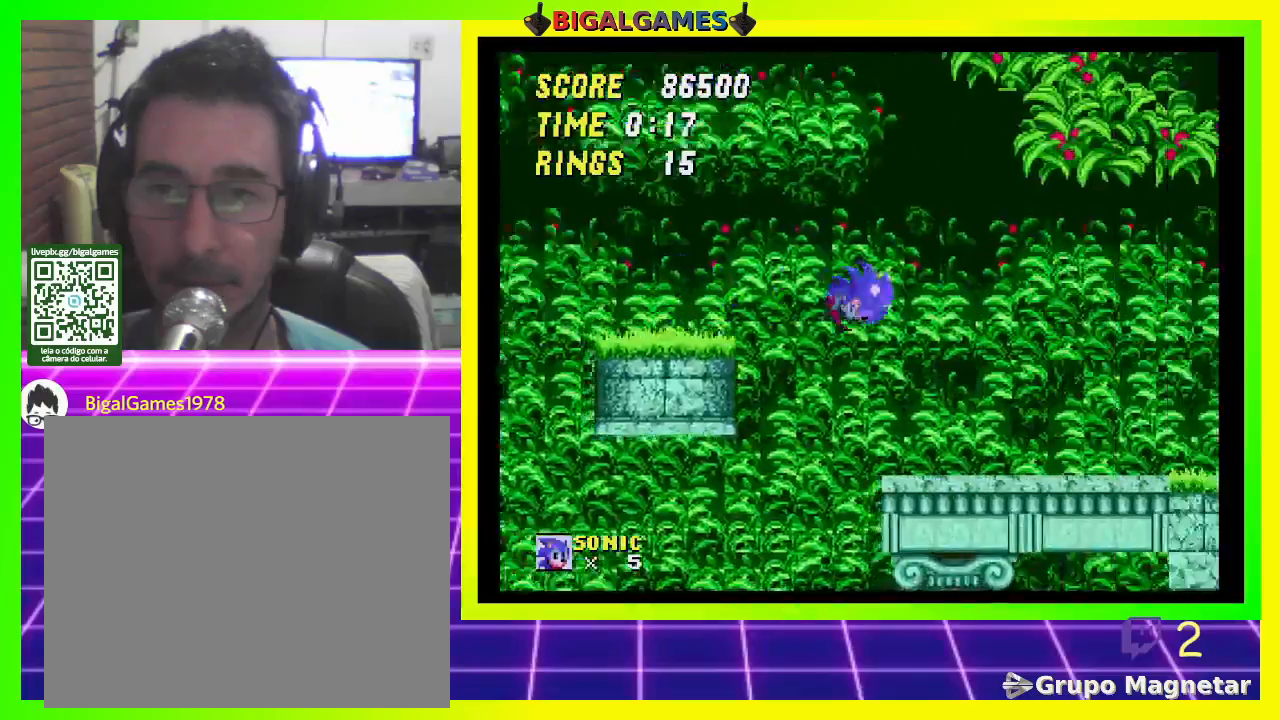
{"buttons": ["DPAD_DOWN"], "left_stick": "center", "right_stick": "center", "events": []}
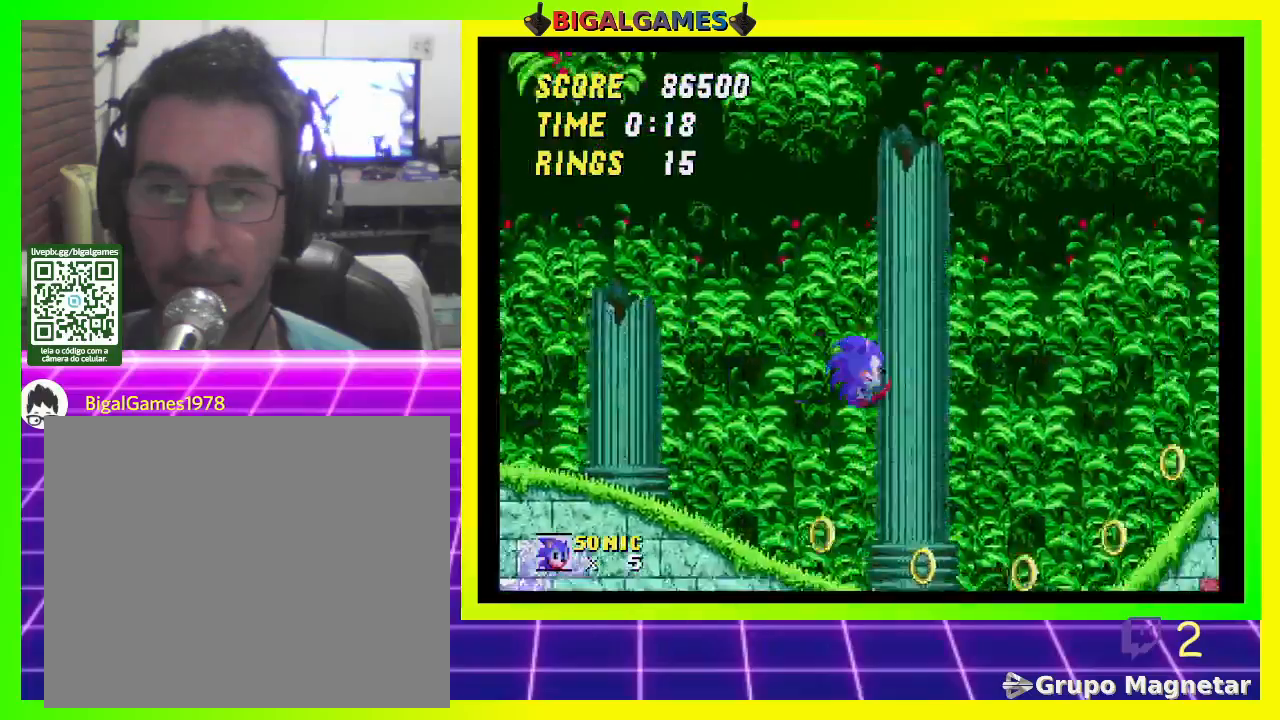
{"buttons": ["DPAD_DOWN"], "left_stick": "center", "right_stick": "center", "events": []}
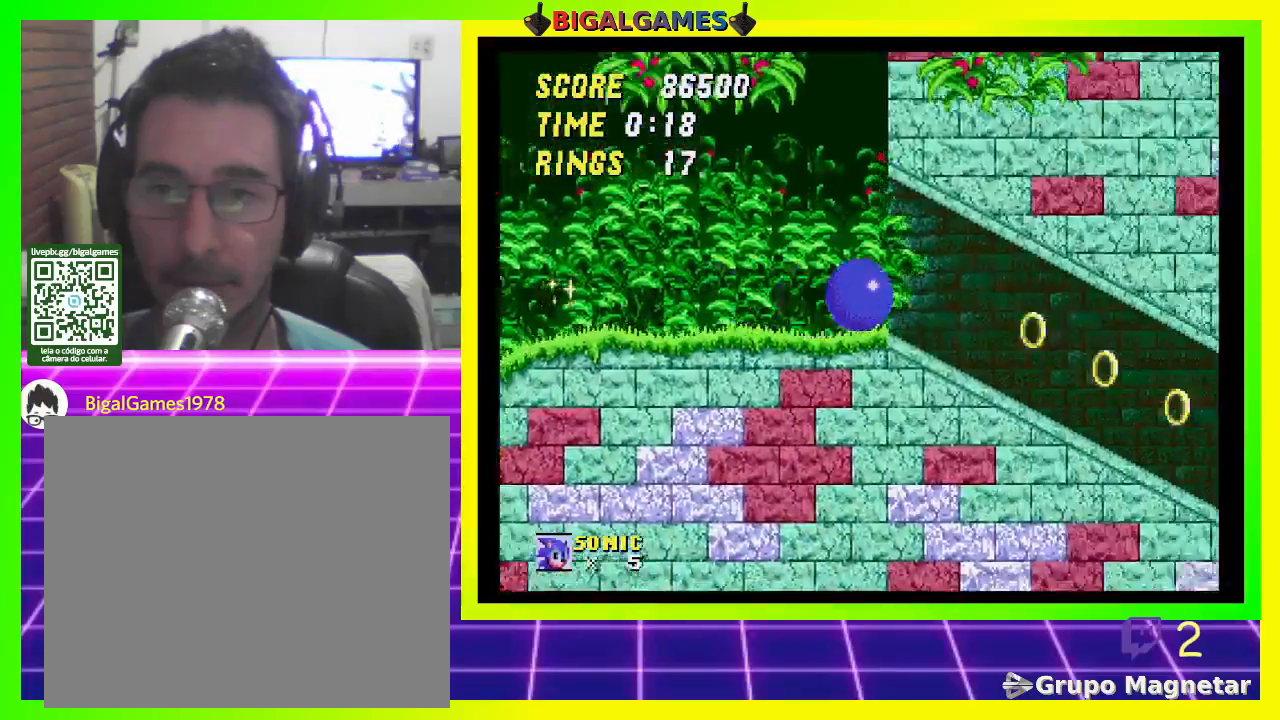
{"buttons": ["DPAD_DOWN"], "left_stick": "center", "right_stick": "center", "events": []}
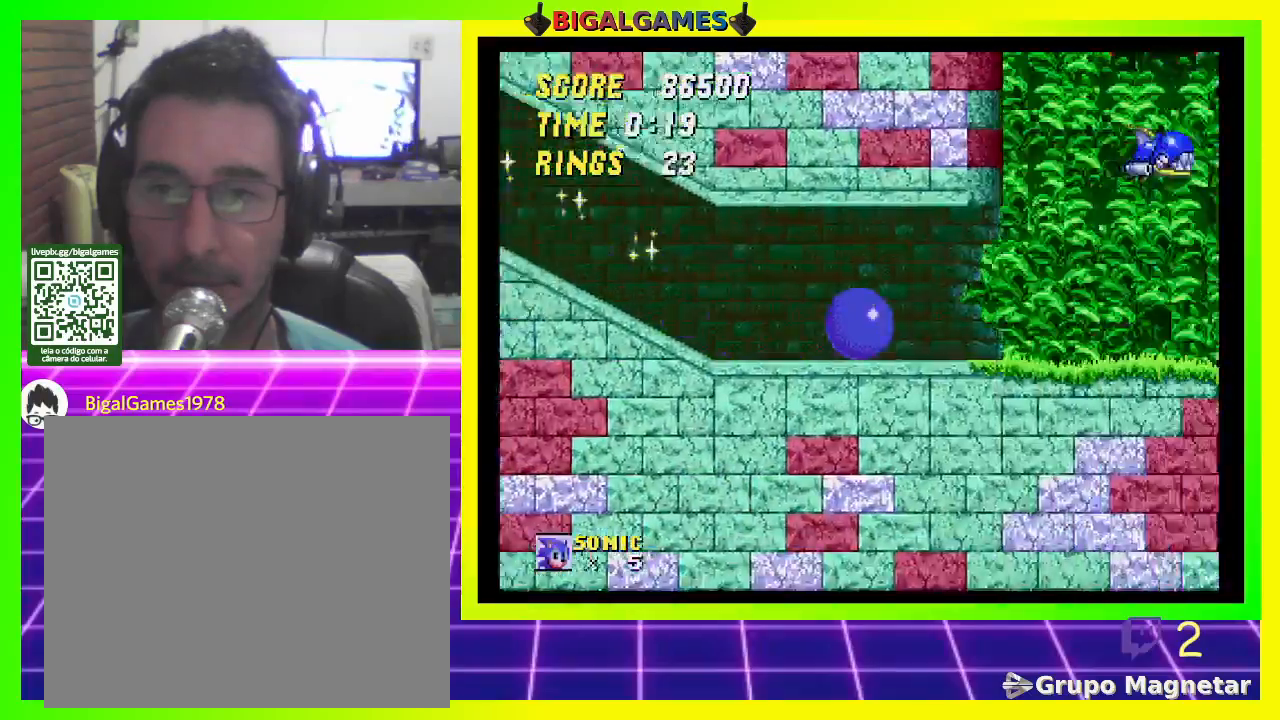
{"buttons": ["DPAD_DOWN"], "left_stick": "center", "right_stick": "center", "events": []}